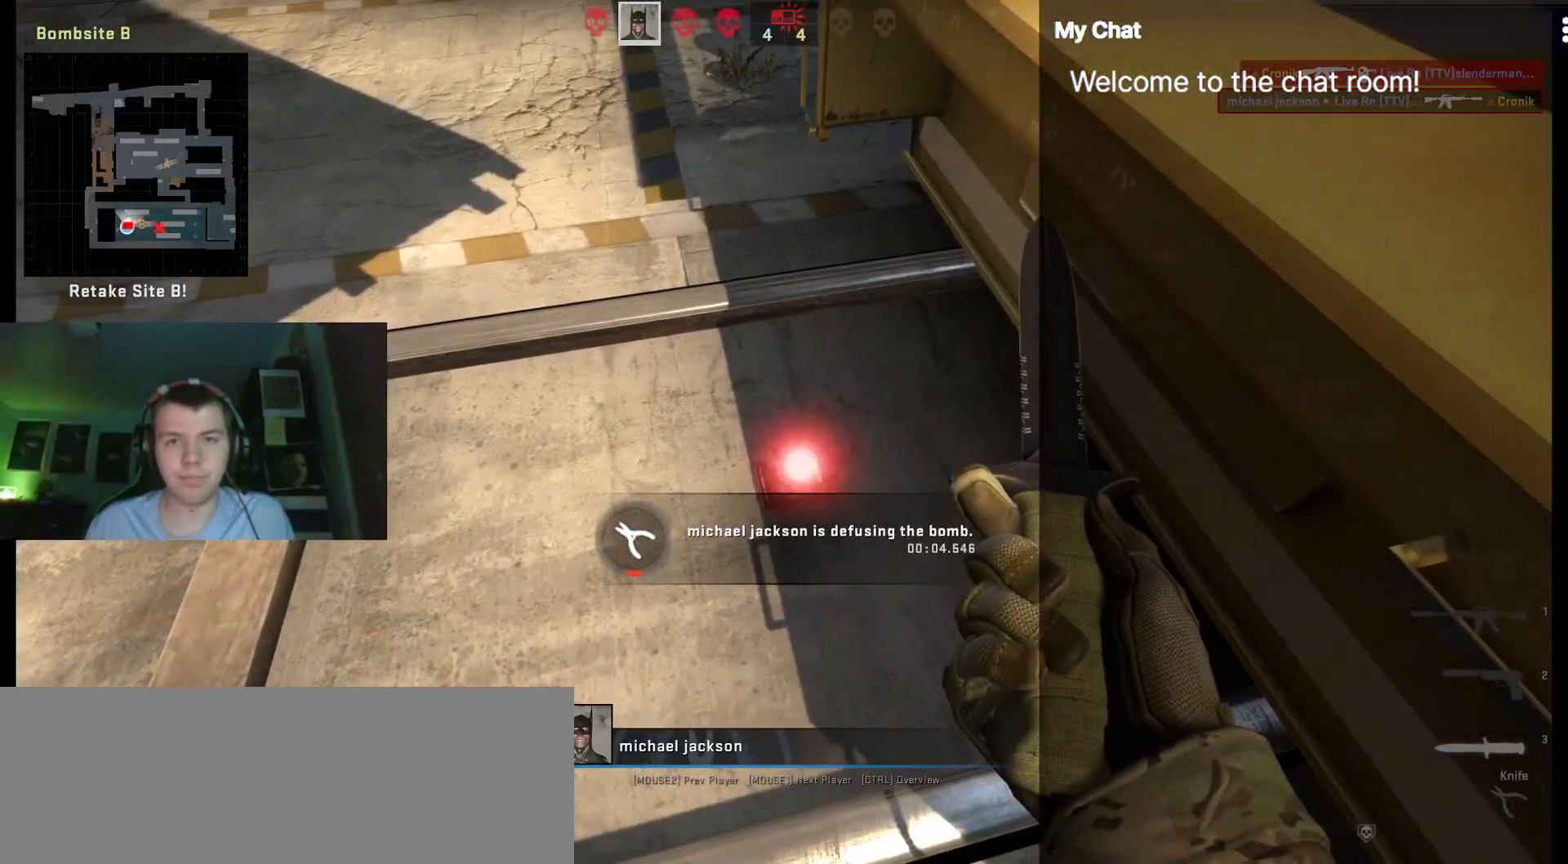
Gameplay with keyboard; each line is a JSON object with the keys held at the frame after it. "events" lists presses ("down") and releases ("up") of ".", "/", "0", "1", "2", "3", "4", "5", "6", "7", "8", "9", "a", "alt_l", "alt_r", "b", "backslash", "backspace", "c", "caps_lock", "comma", "ctrl", "d", "e", "equals", "escape", "f", "f1", "f10", "f11", "f12", "f2", "f3", "f4", "f5", "f6", "f7", "f8", "f9", "g", "h", "i", "j", "k", "l", "lbracket", "m", "minus", "n", "o", "p", "q", "quote", "r", "rbracket", "return", "s", "semicolon", "shift_l", "shift_r", "space", "super", "t", "tab", "tilde", "u", "v", "w", "x", "y" and "z" between this image and that frame as [ms after this image, input, new state], when the widget could be followed in between. No other keys are recorded. Mouse input is not recorded.
{"keys": ["q"], "events": [[217, "q", "down"]]}
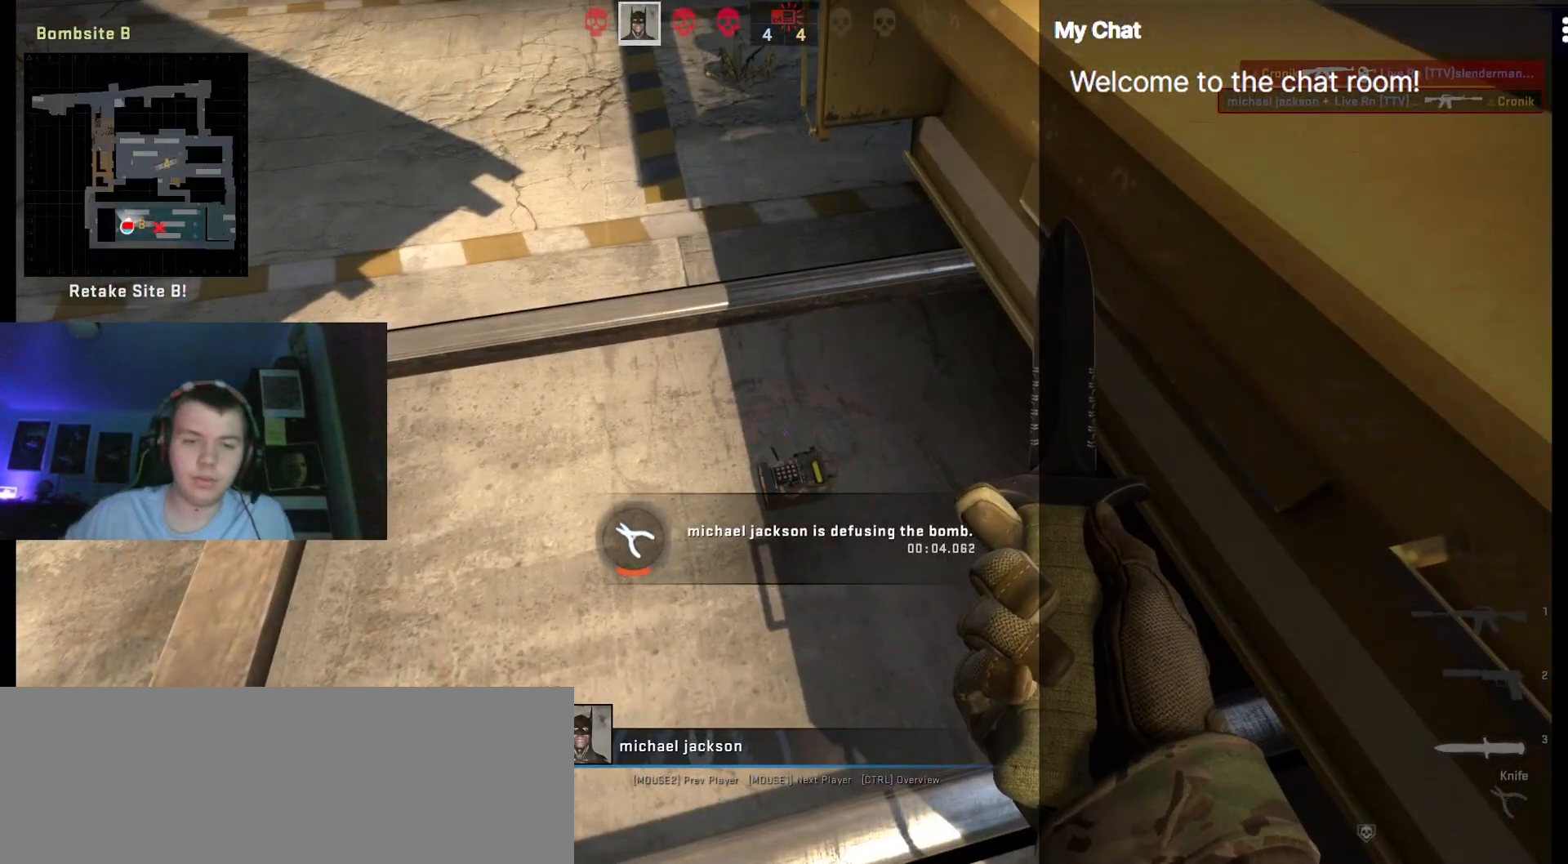
{"keys": ["q"], "events": []}
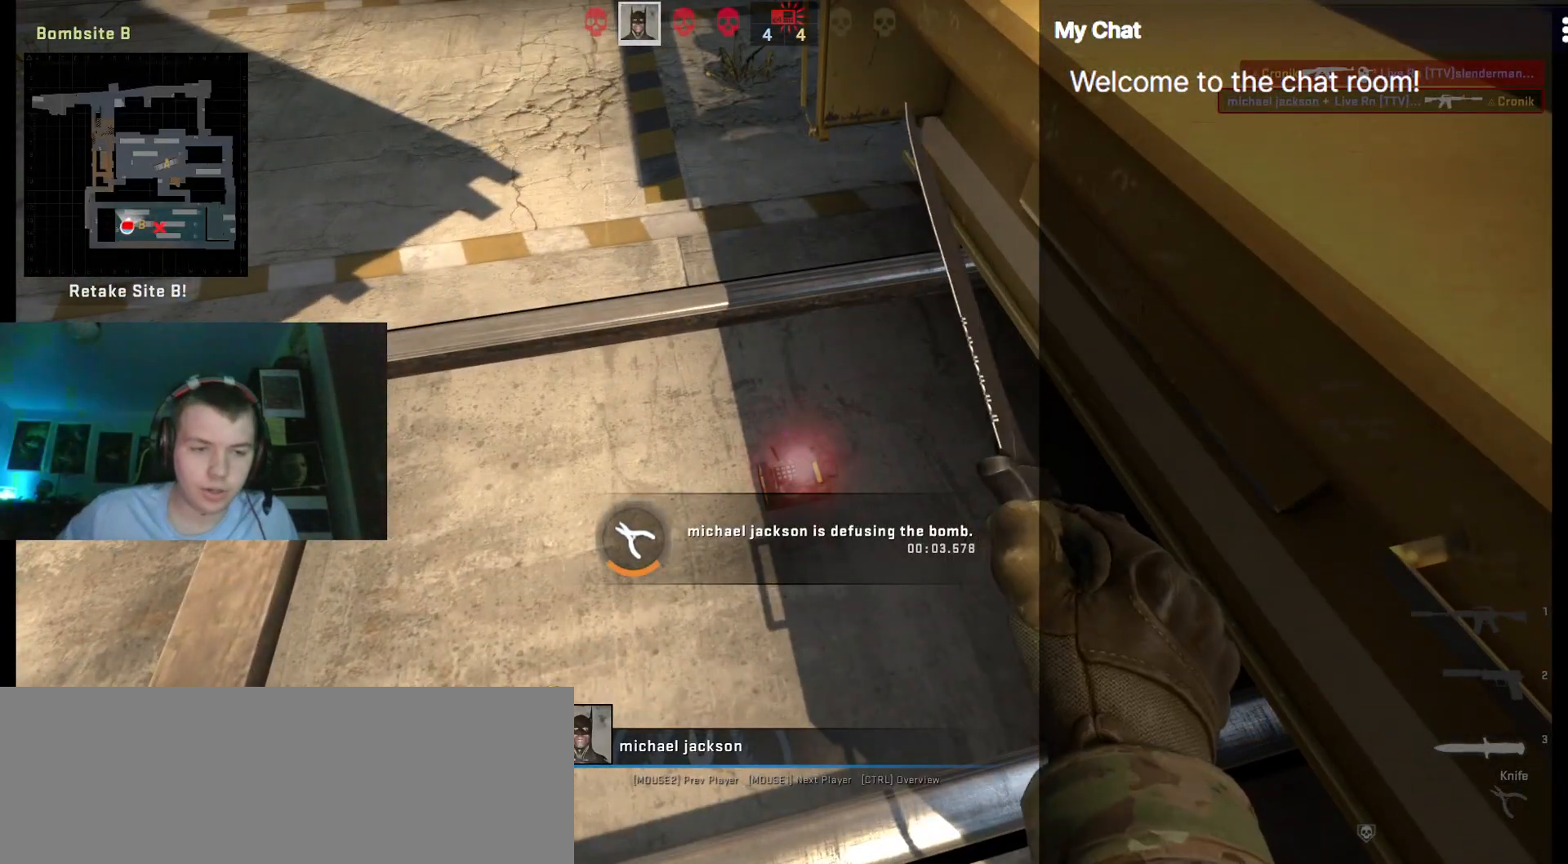
{"keys": ["q"], "events": []}
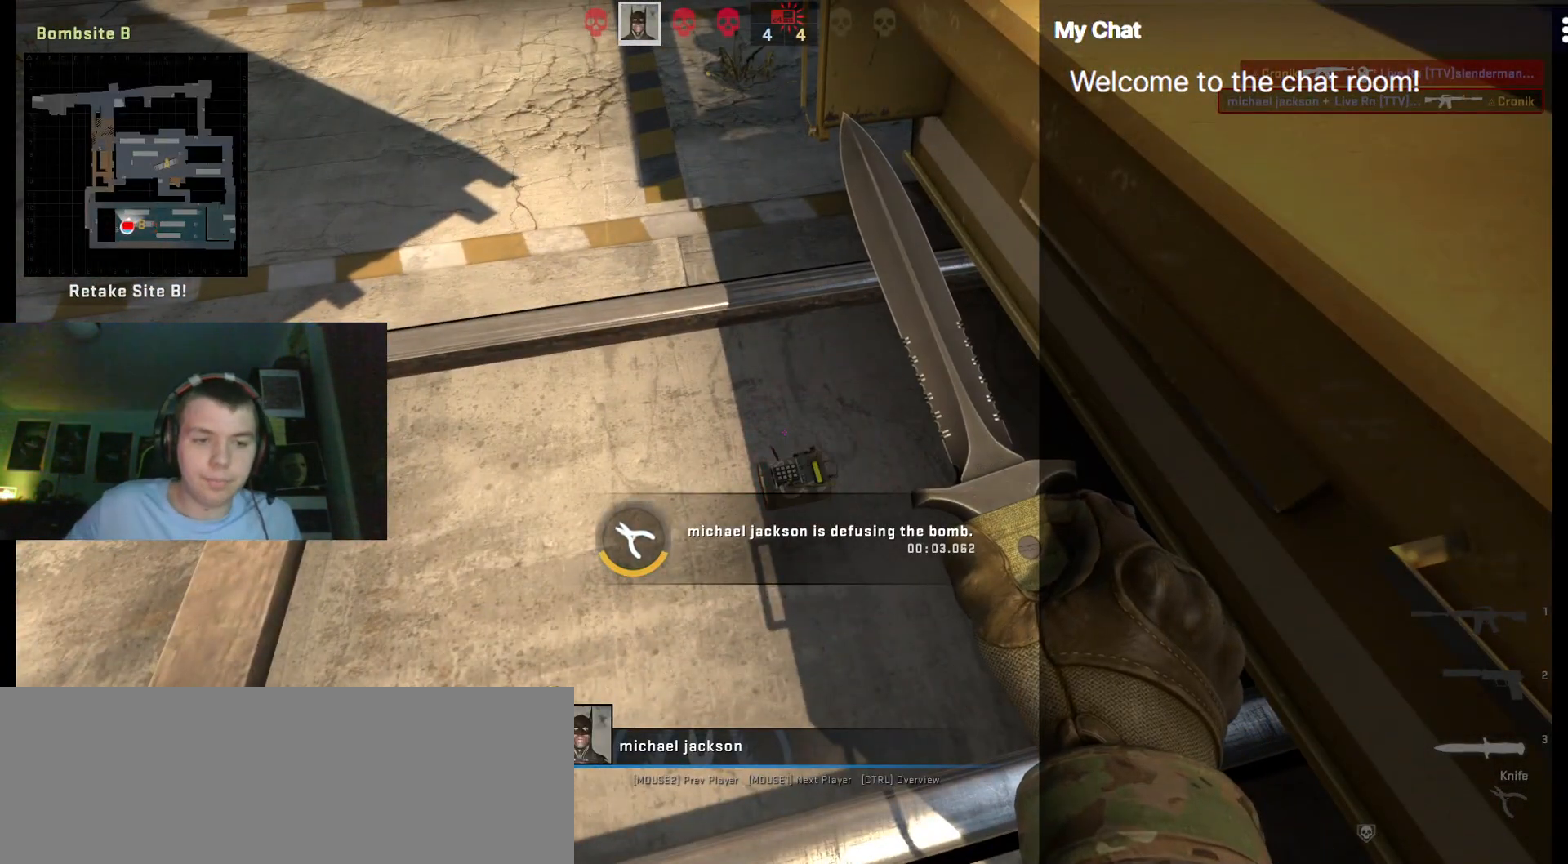
{"keys": [], "events": [[150, "q", "up"]]}
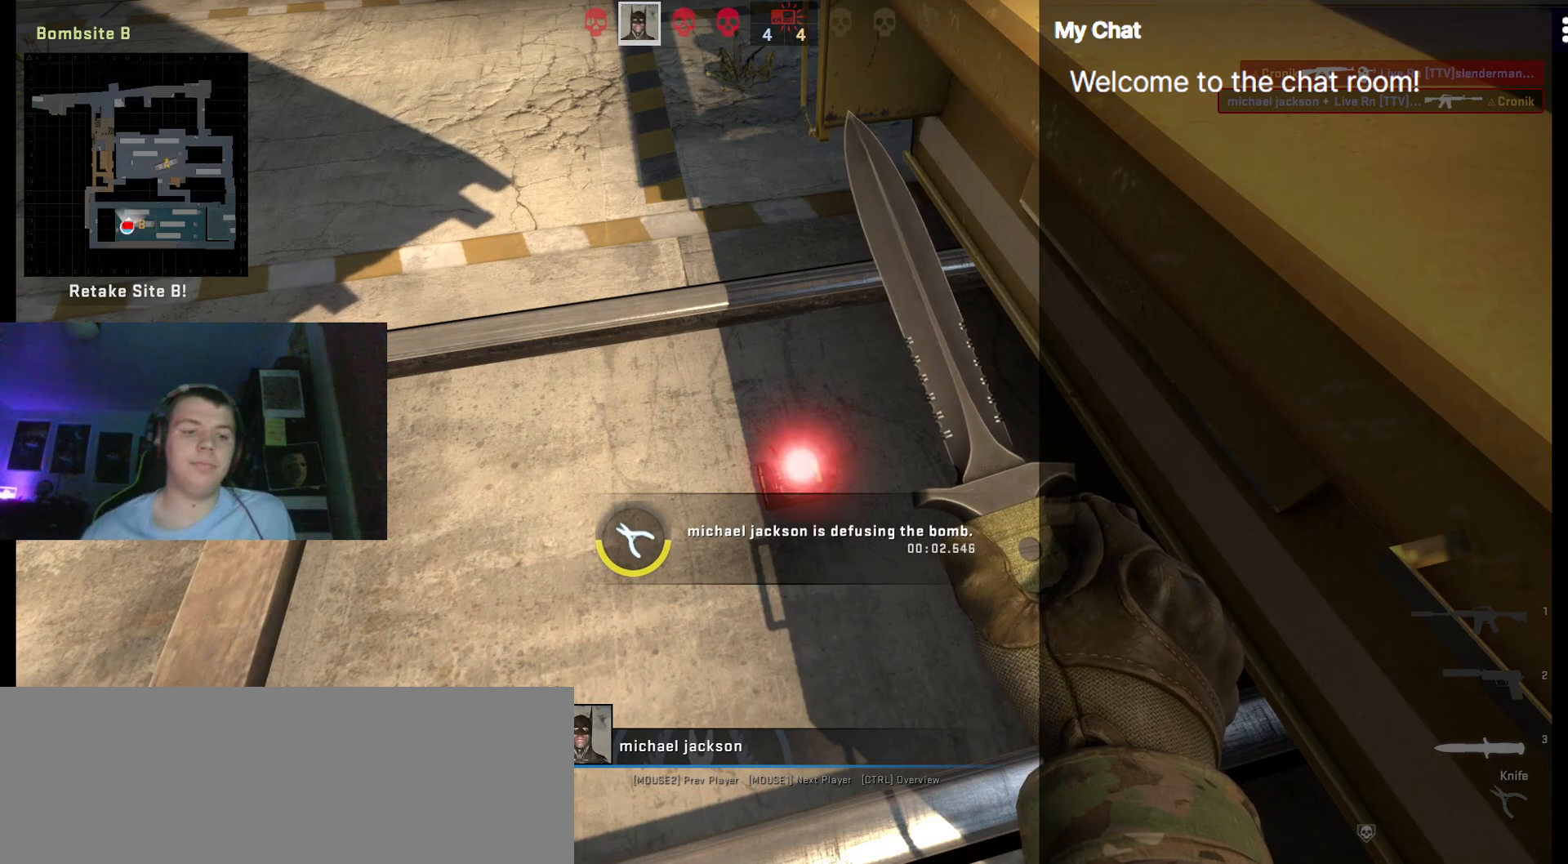
{"keys": [], "events": []}
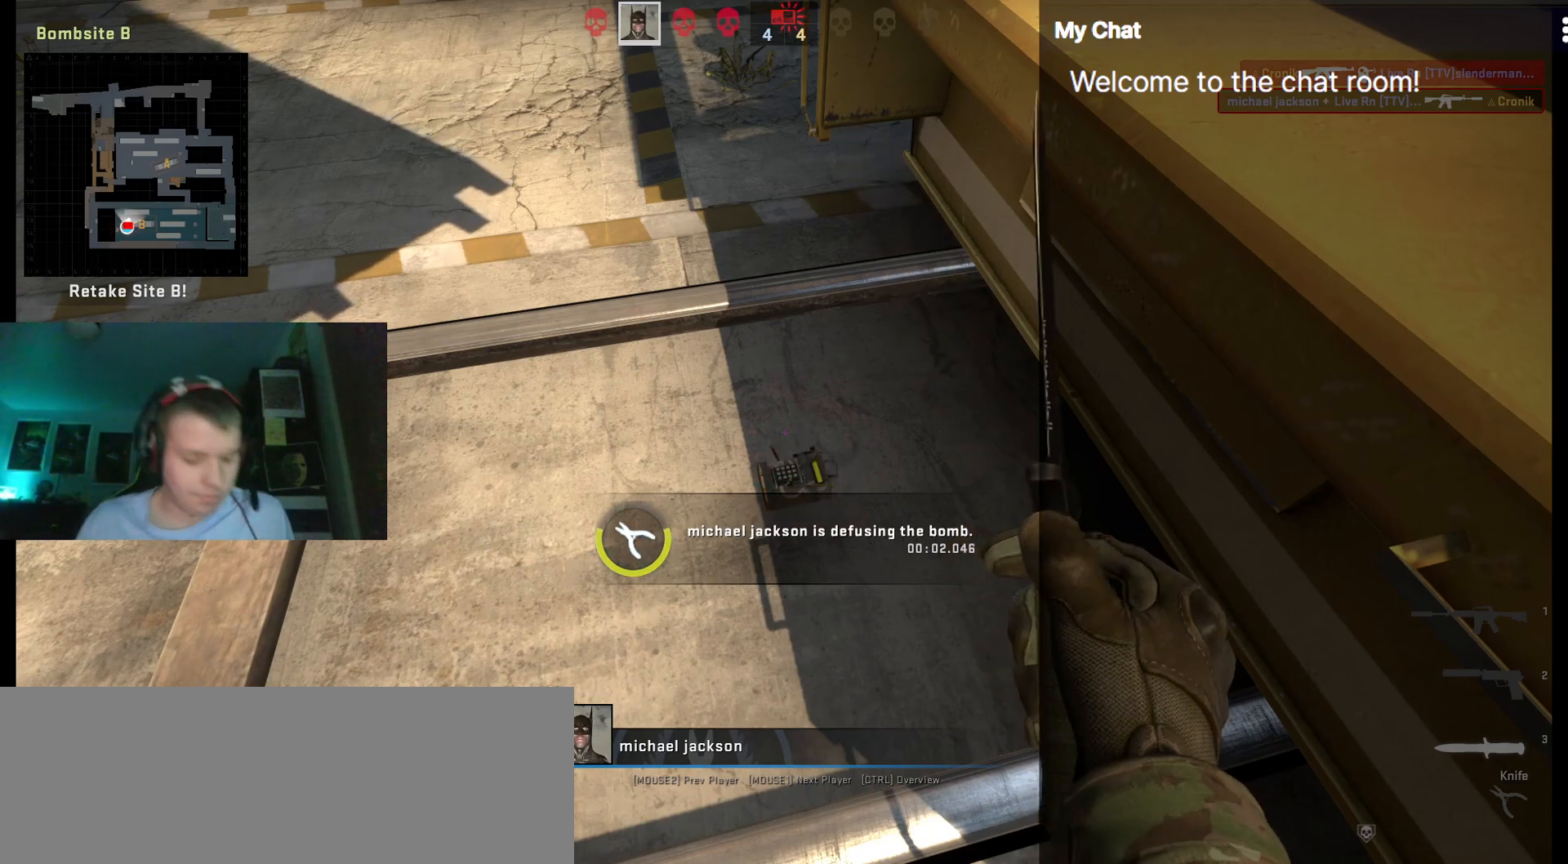
{"keys": [], "events": [[200, "y", "down"], [300, "y", "up"]]}
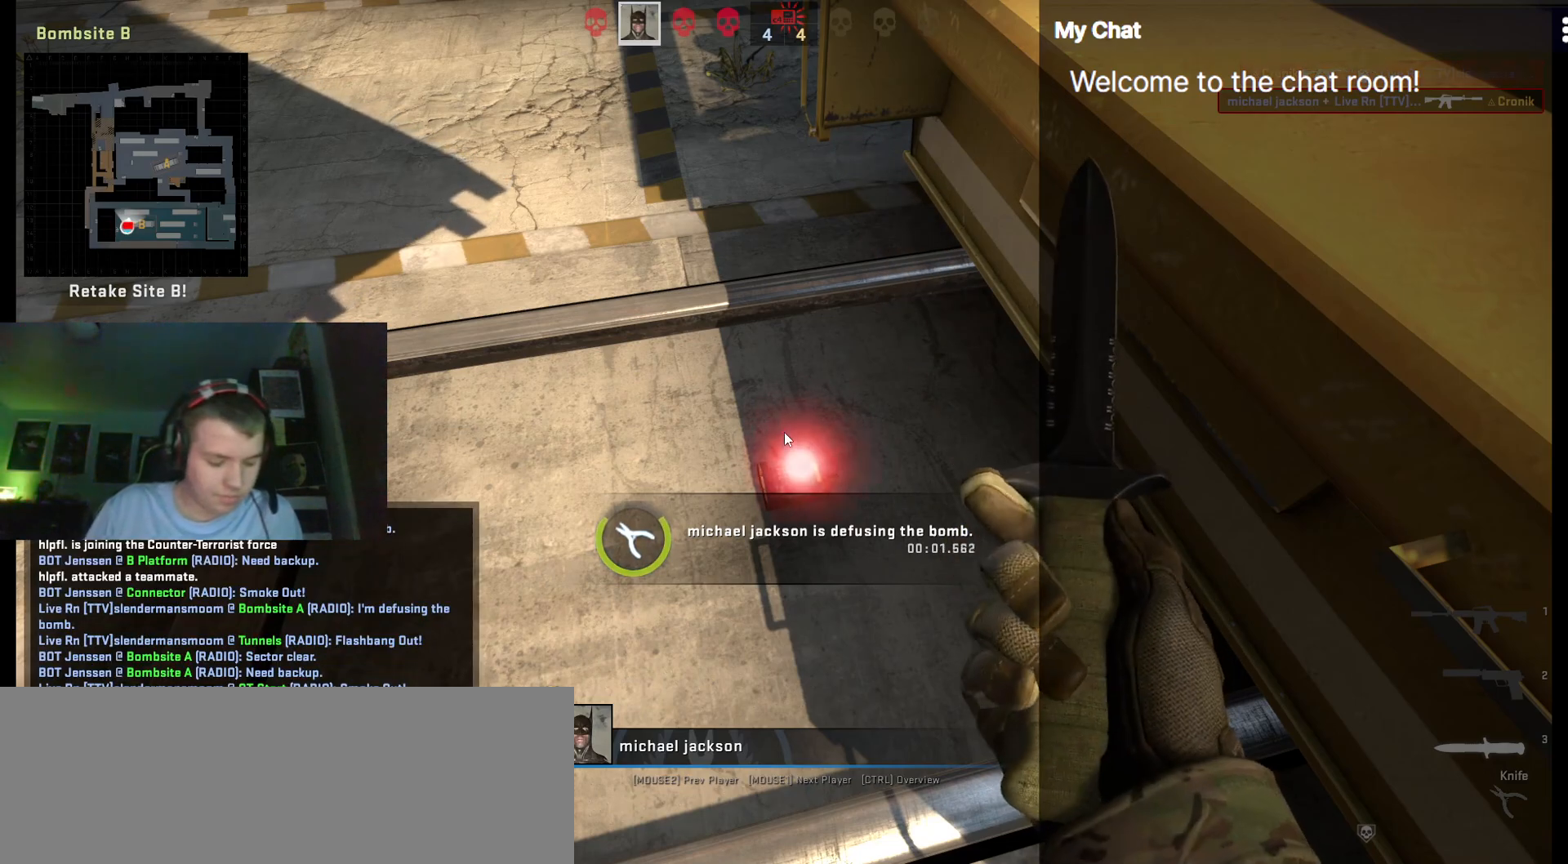
{"keys": [], "events": []}
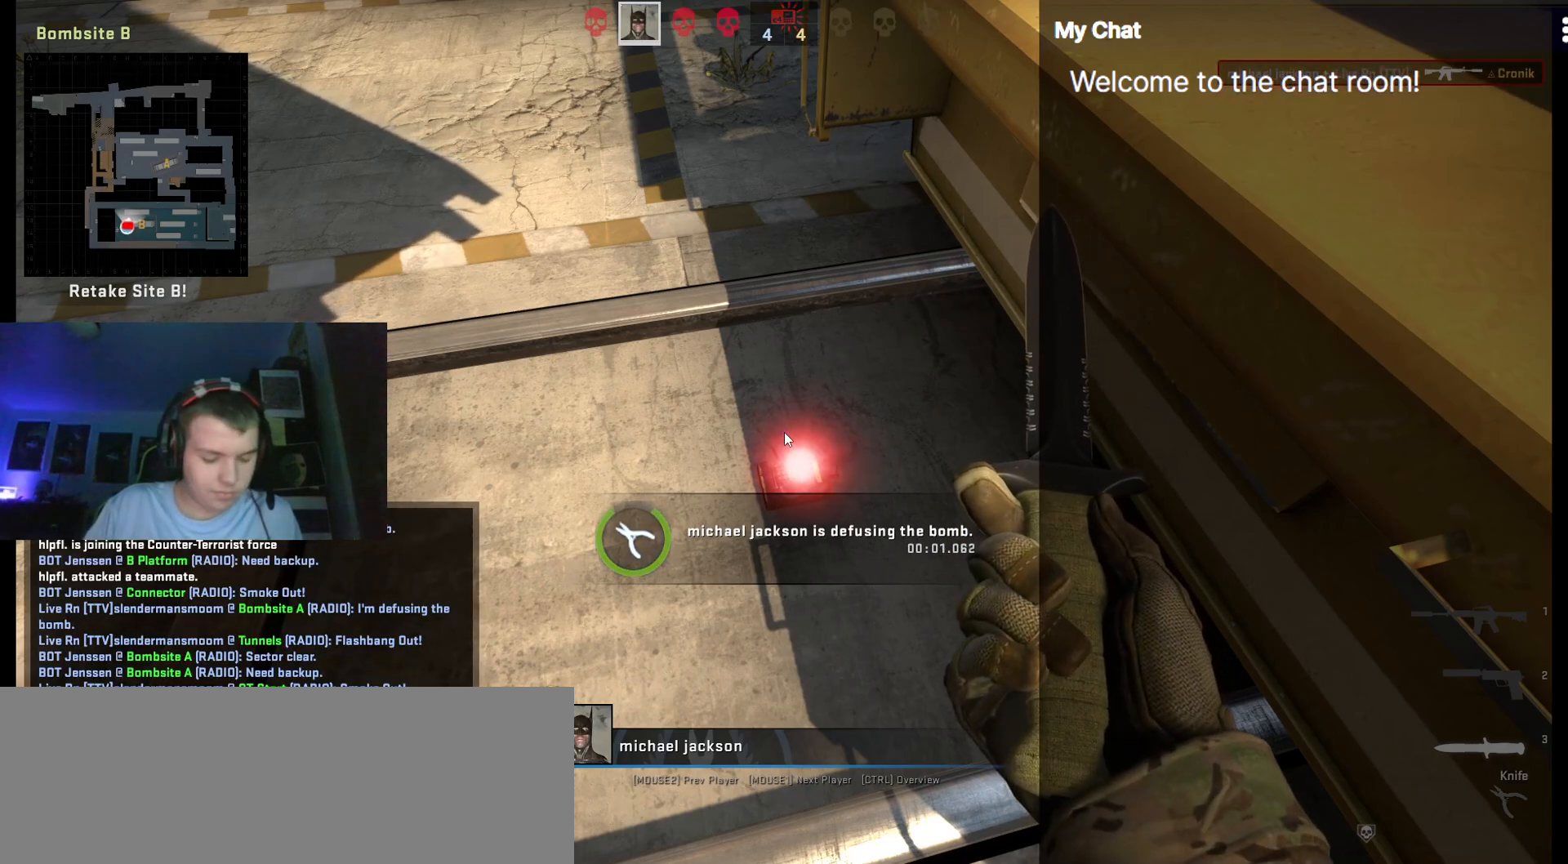
{"keys": [], "events": []}
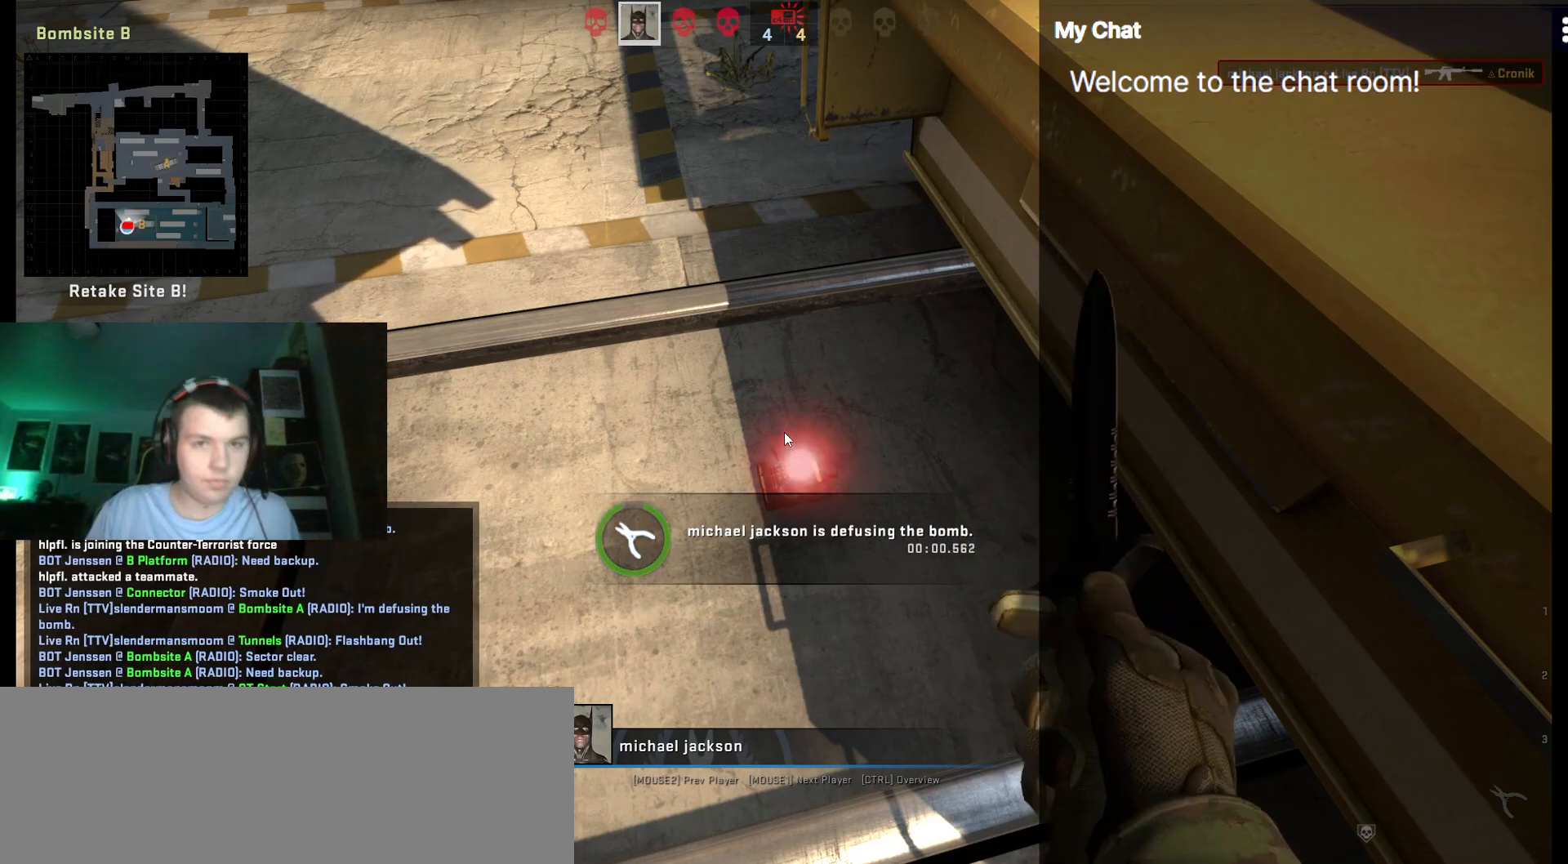
{"keys": [], "events": []}
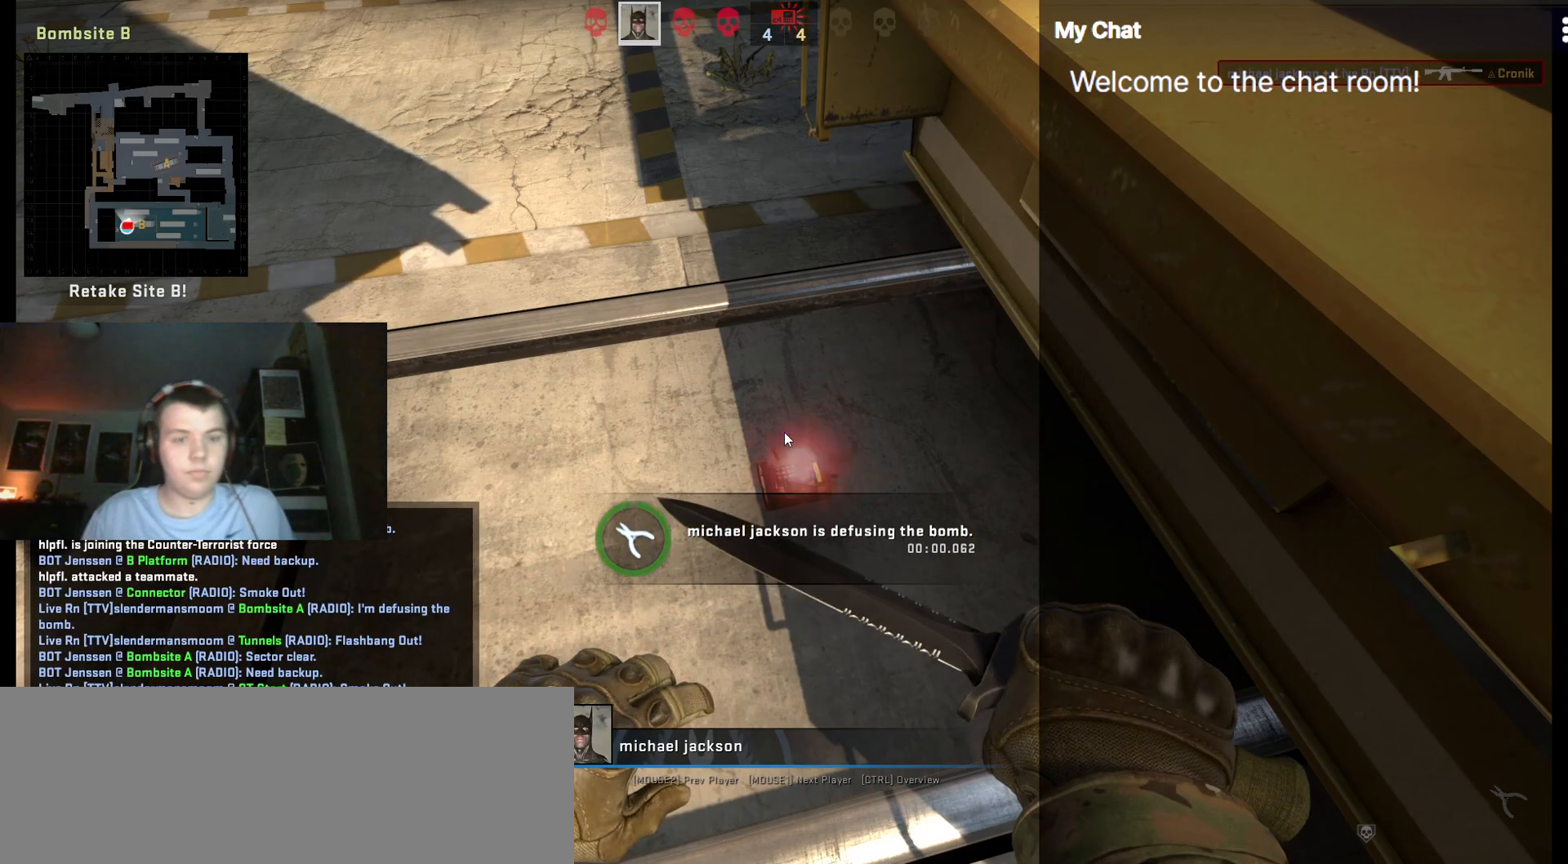
{"keys": [], "events": [[100, "g", "down"], [200, "g", "up"], [333, "h", "down"], [467, "h", "up"]]}
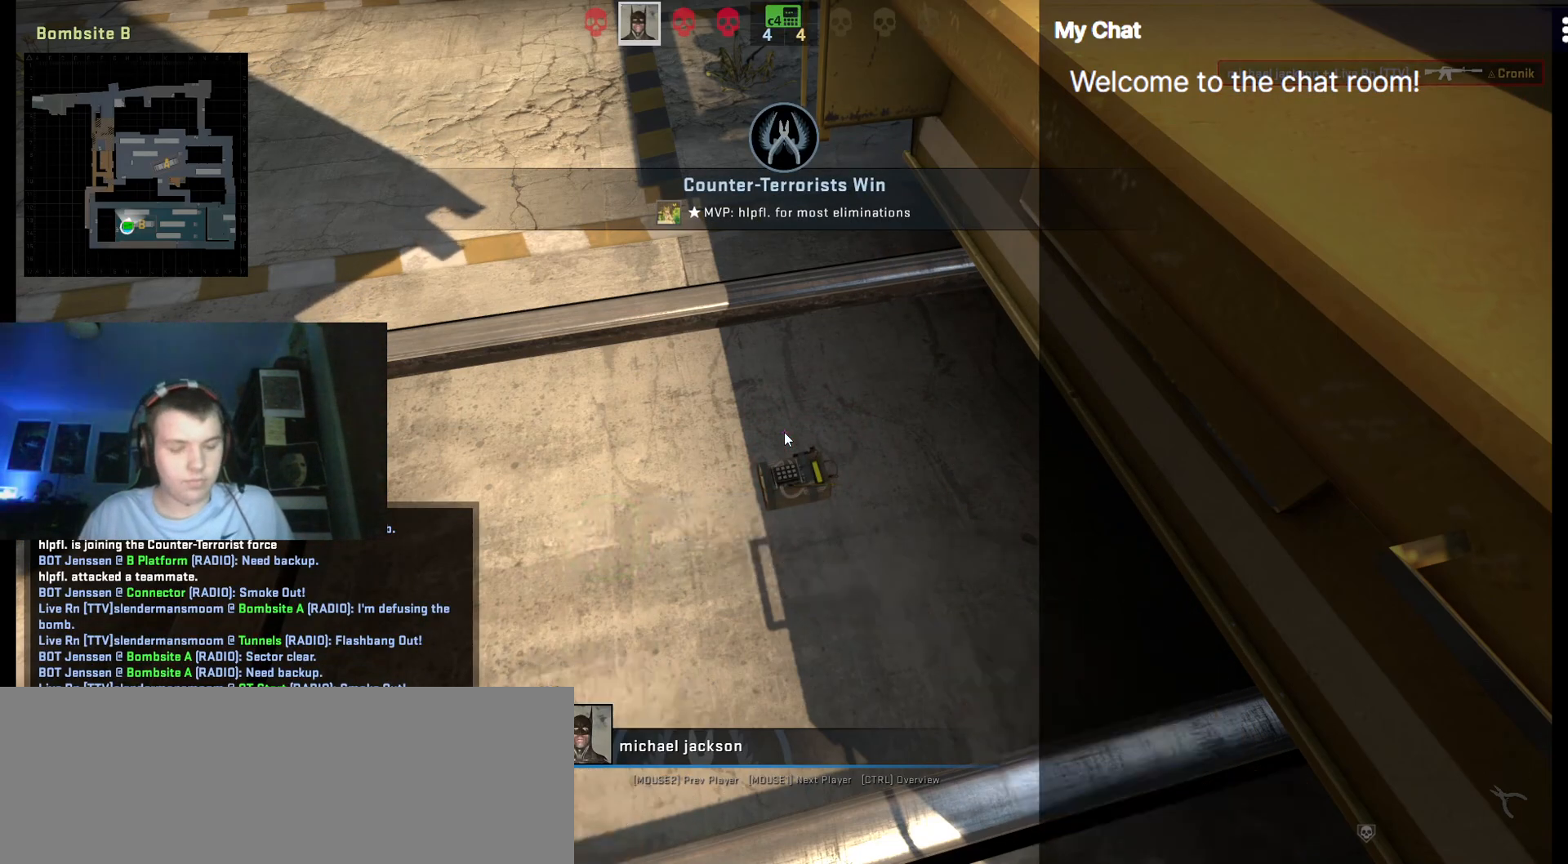
{"keys": [], "events": [[150, "return", "down"], [250, "return", "up"]]}
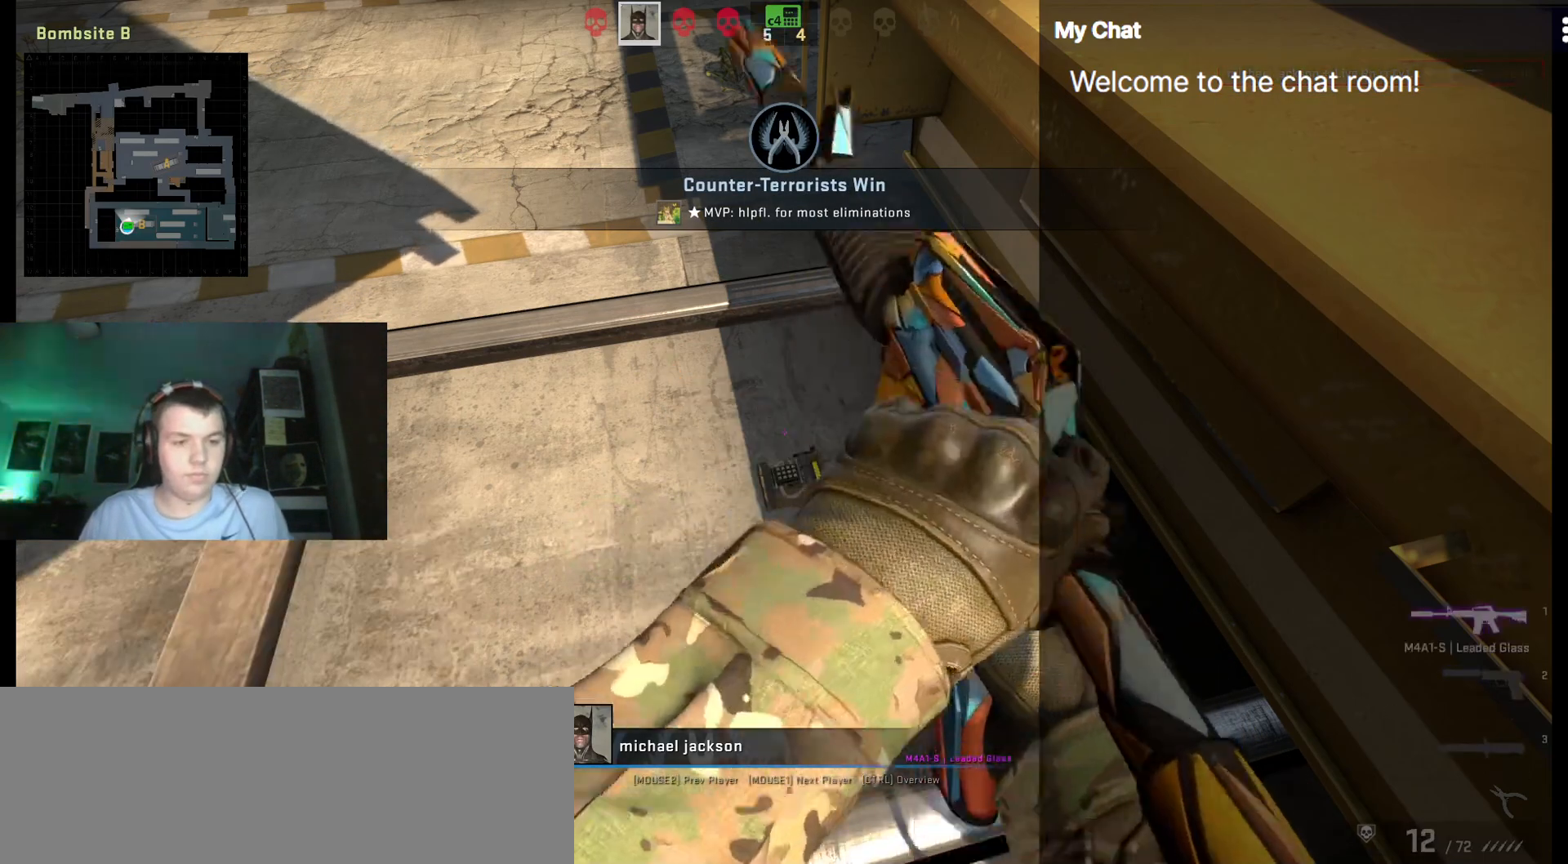
{"keys": [], "events": []}
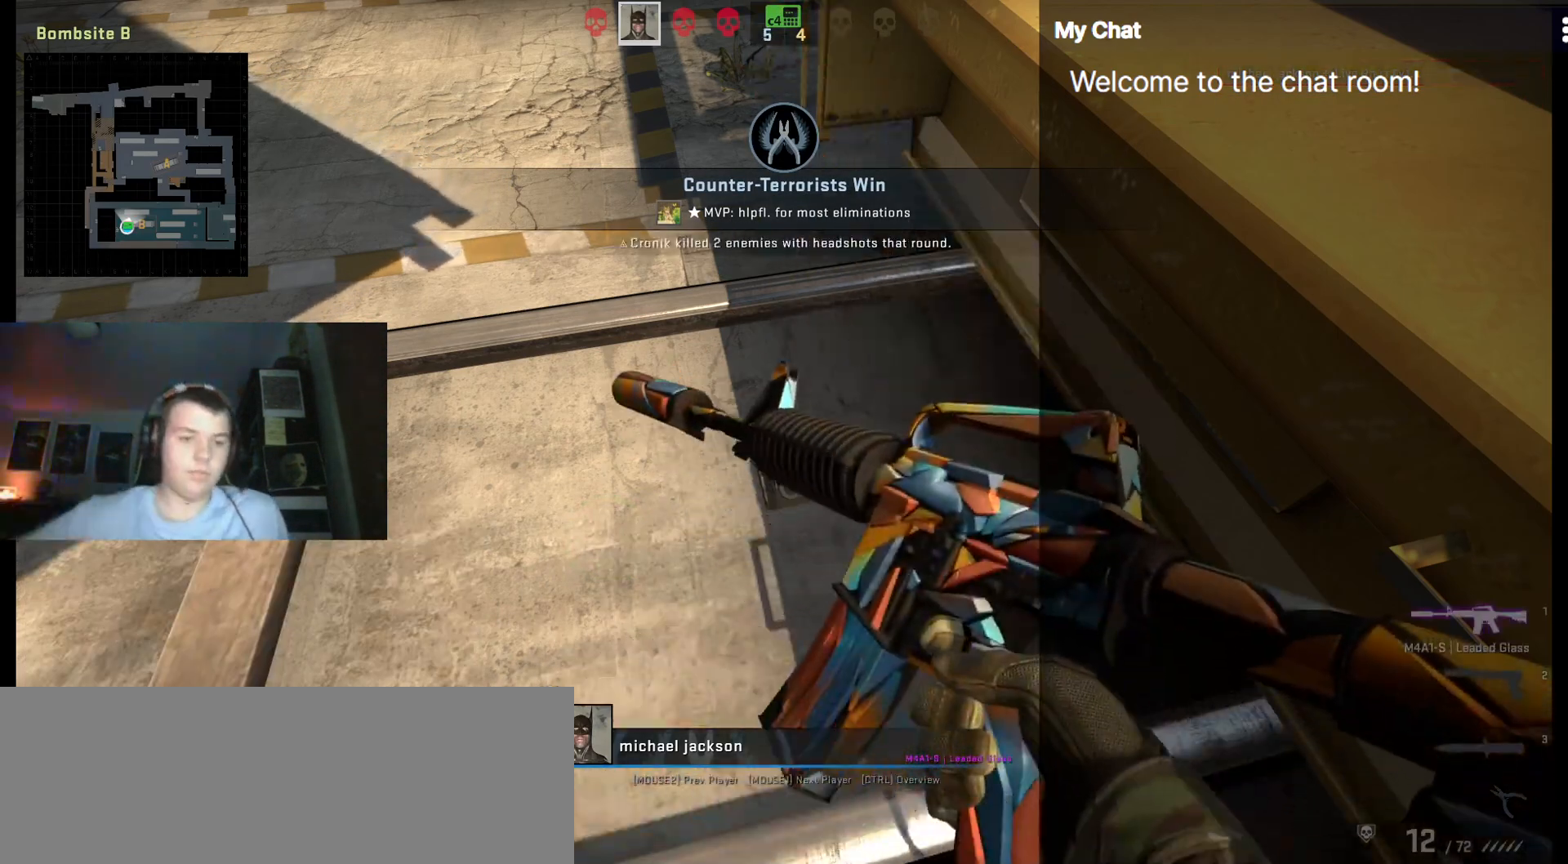
{"keys": [], "events": []}
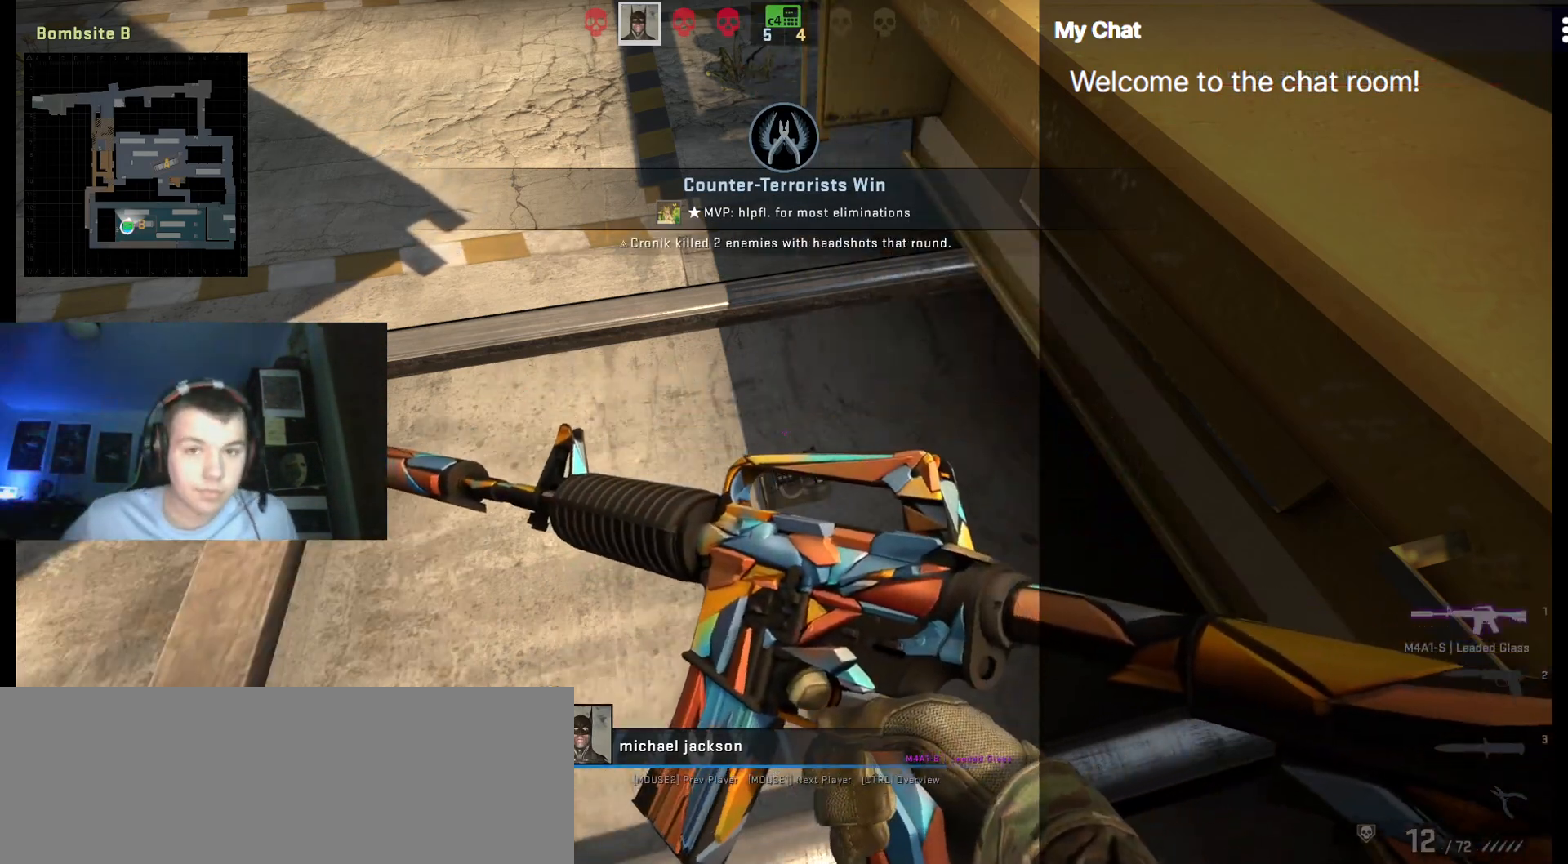
{"keys": [], "events": []}
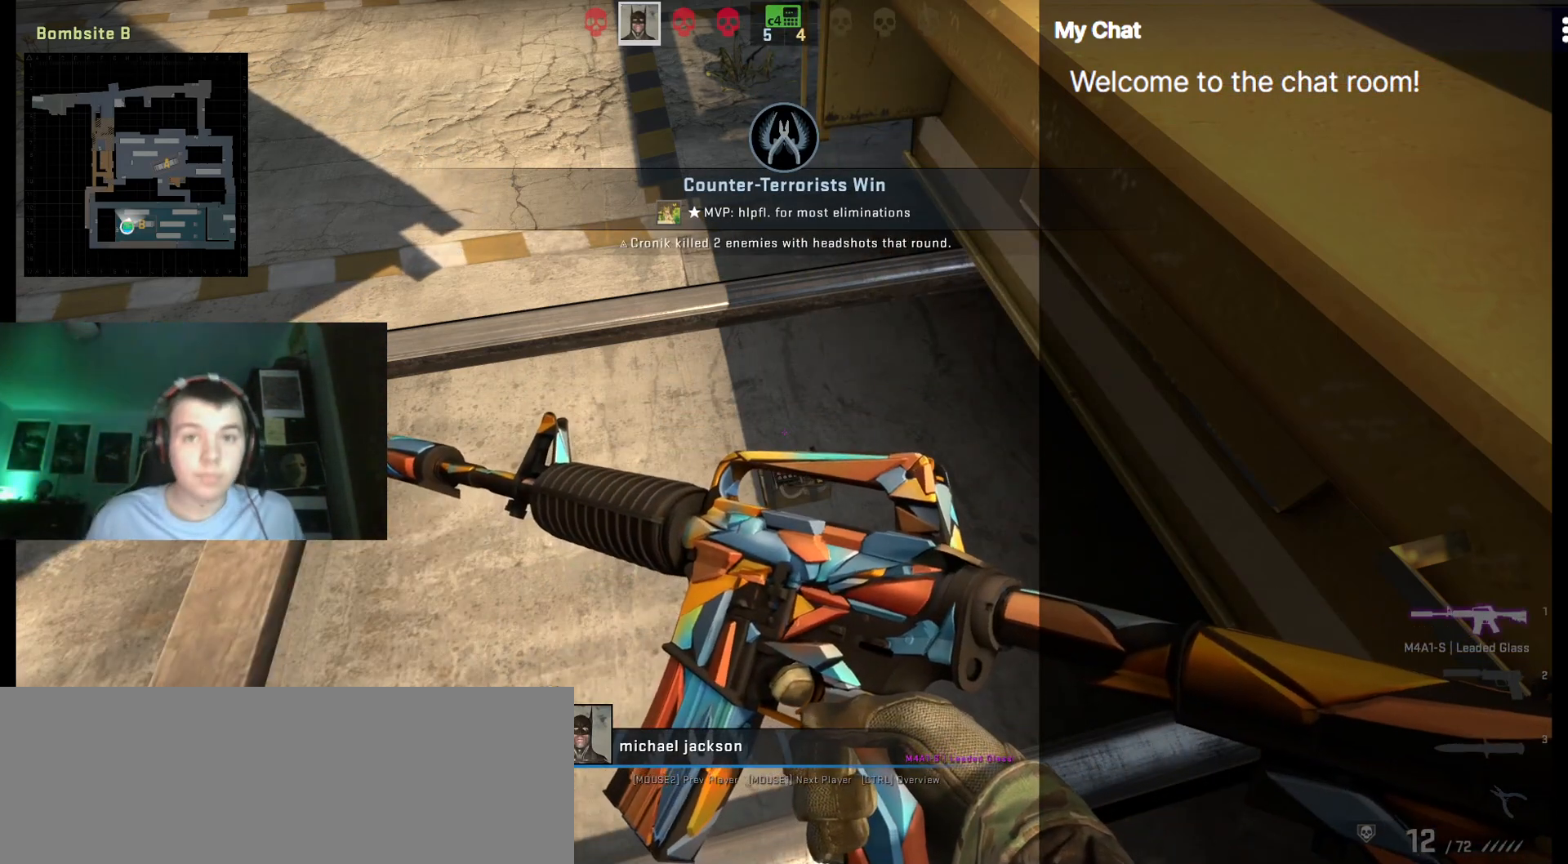
{"keys": [], "events": []}
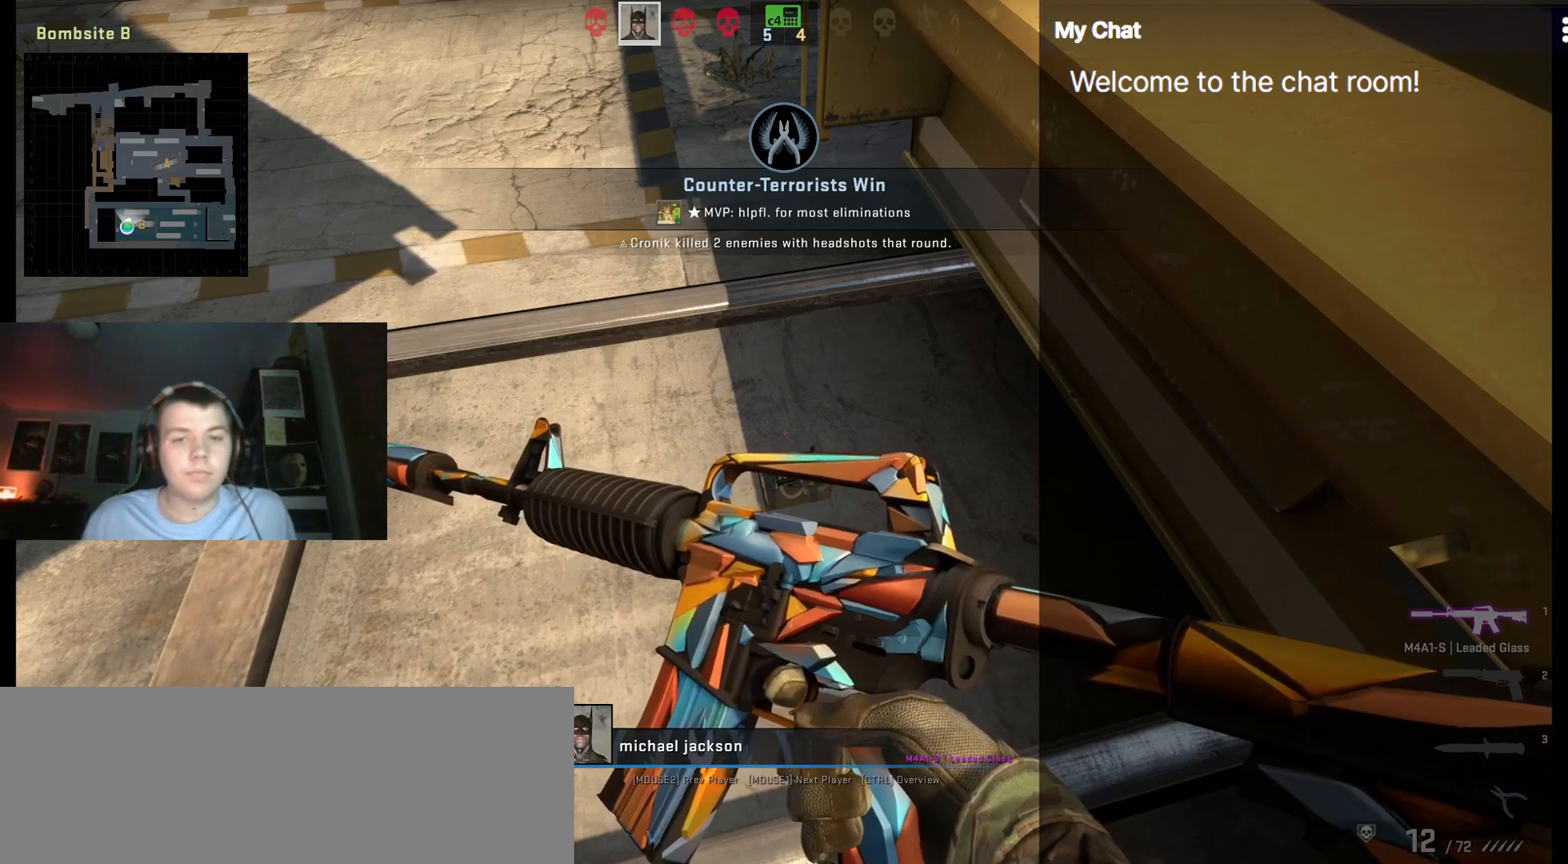
{"keys": [], "events": []}
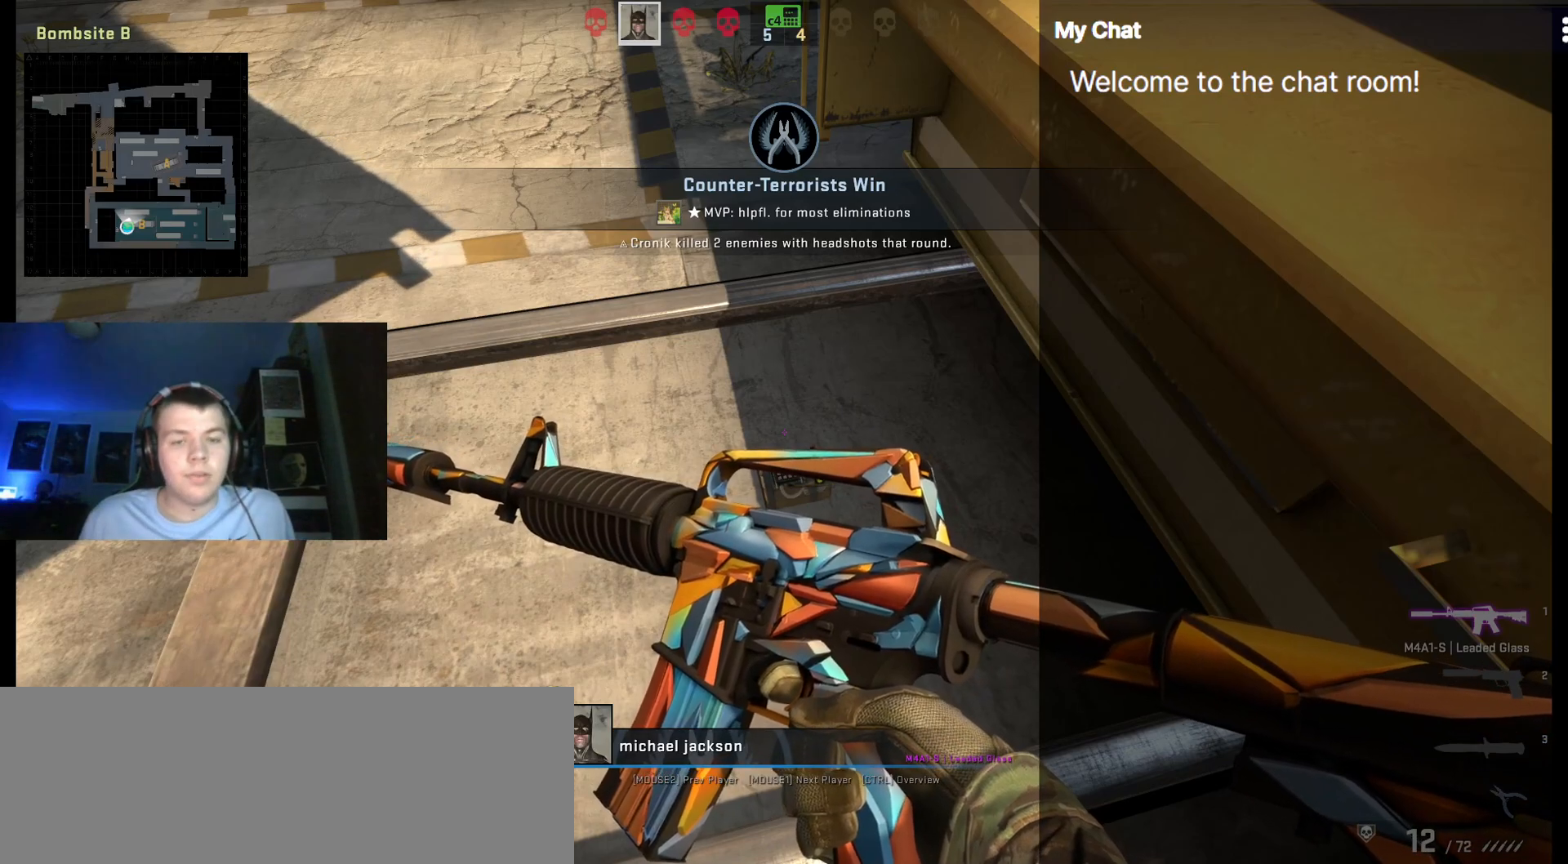
{"keys": [], "events": []}
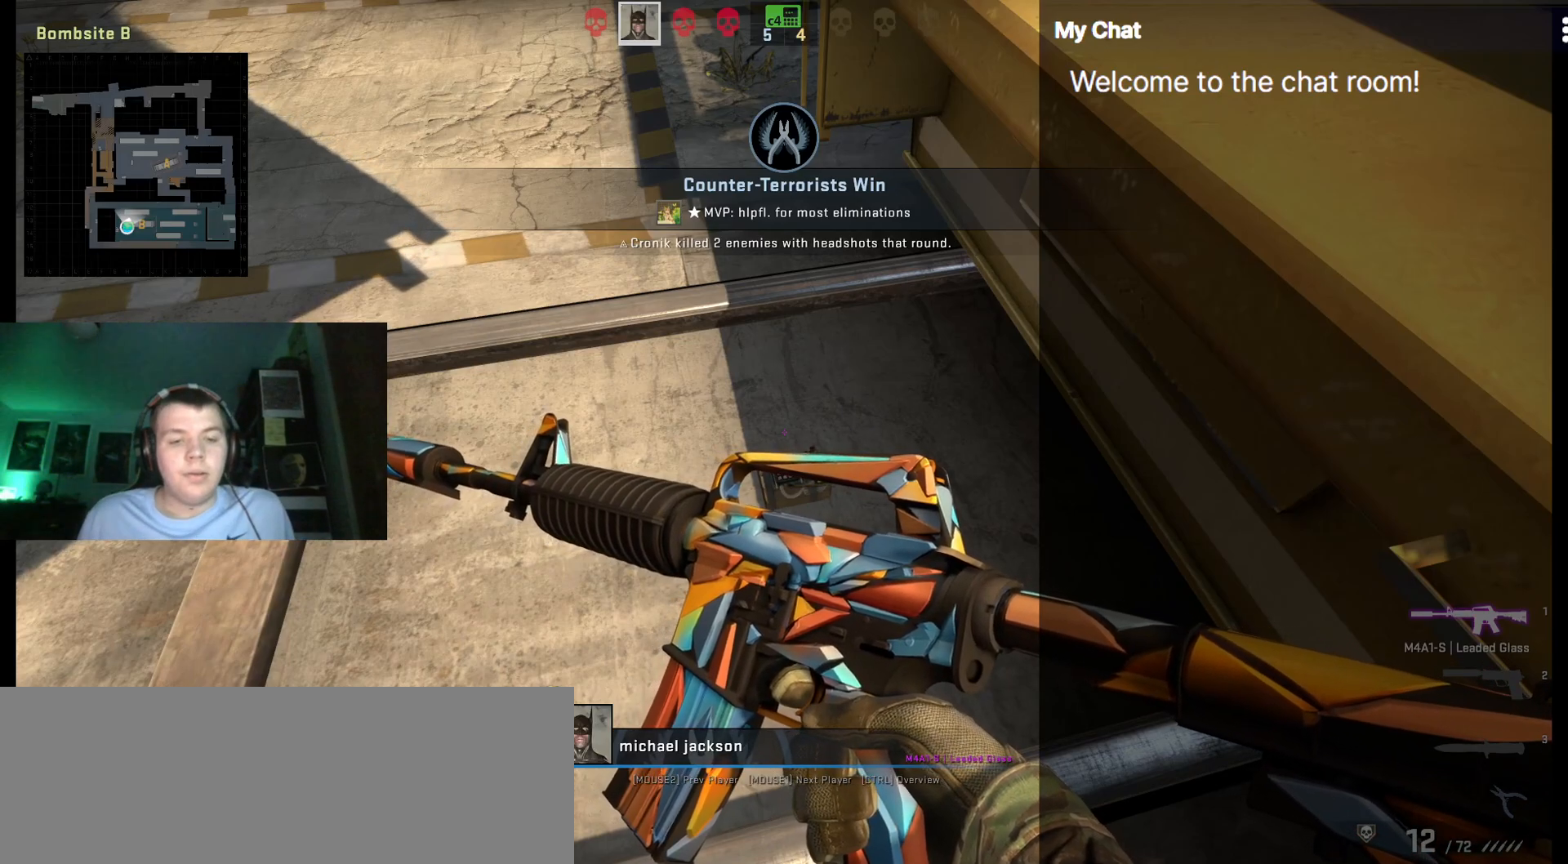
{"keys": [], "events": []}
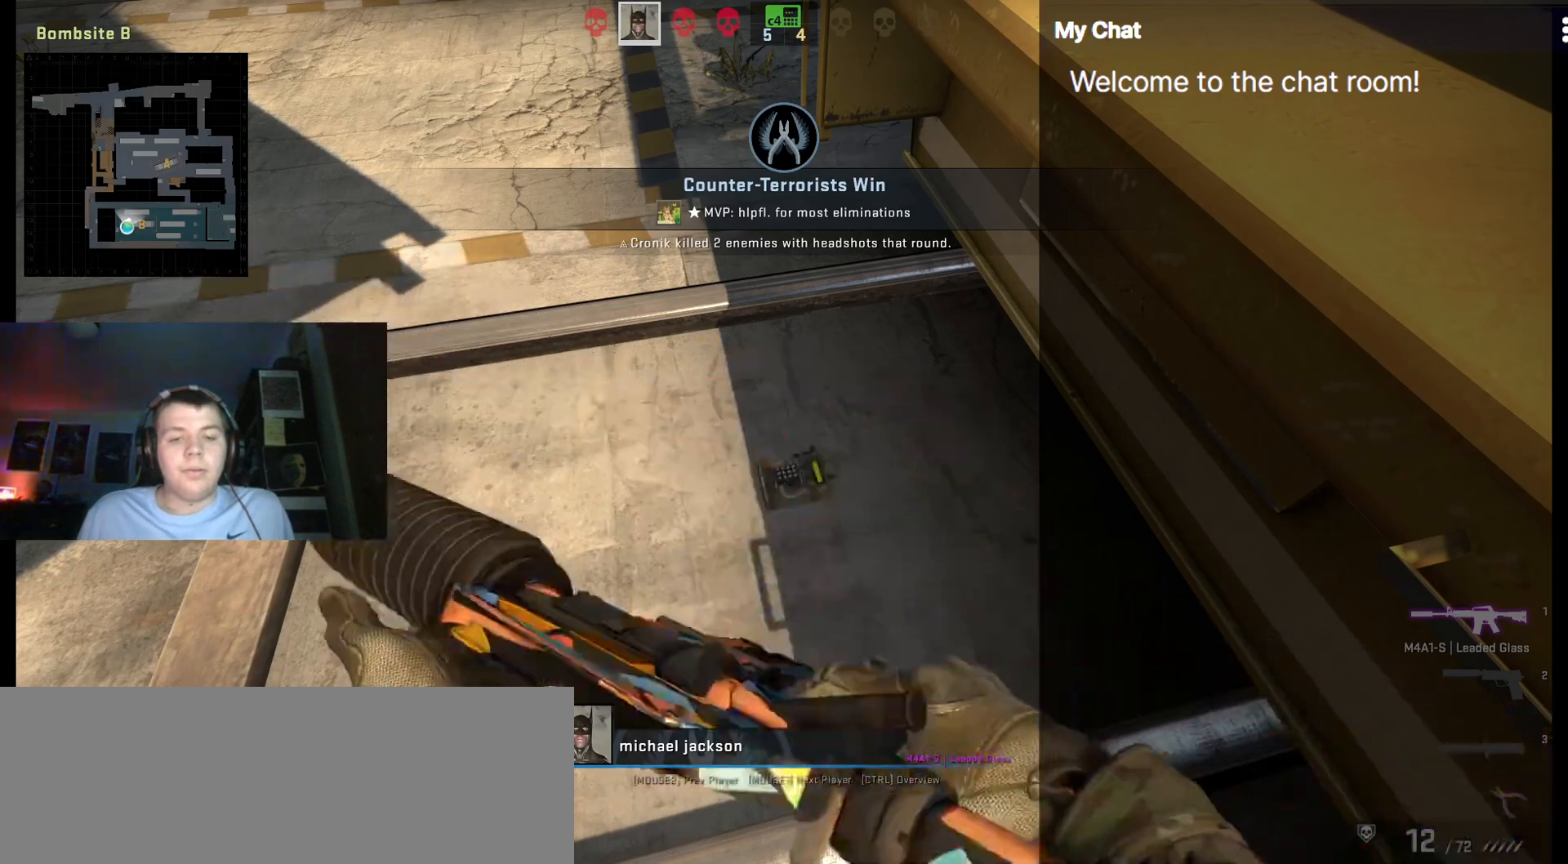
{"keys": [], "events": []}
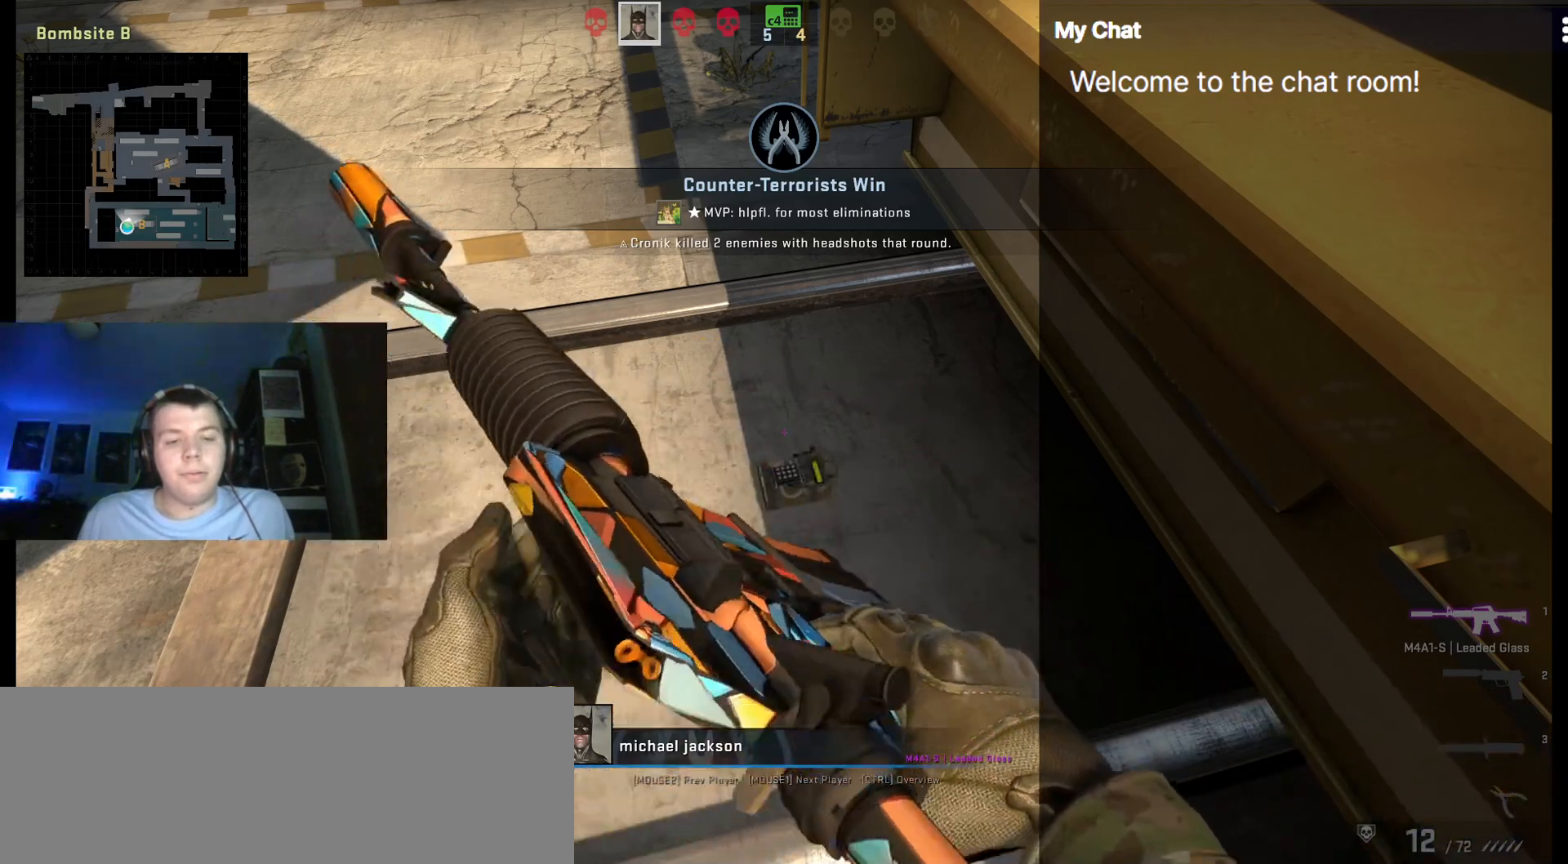
{"keys": []}
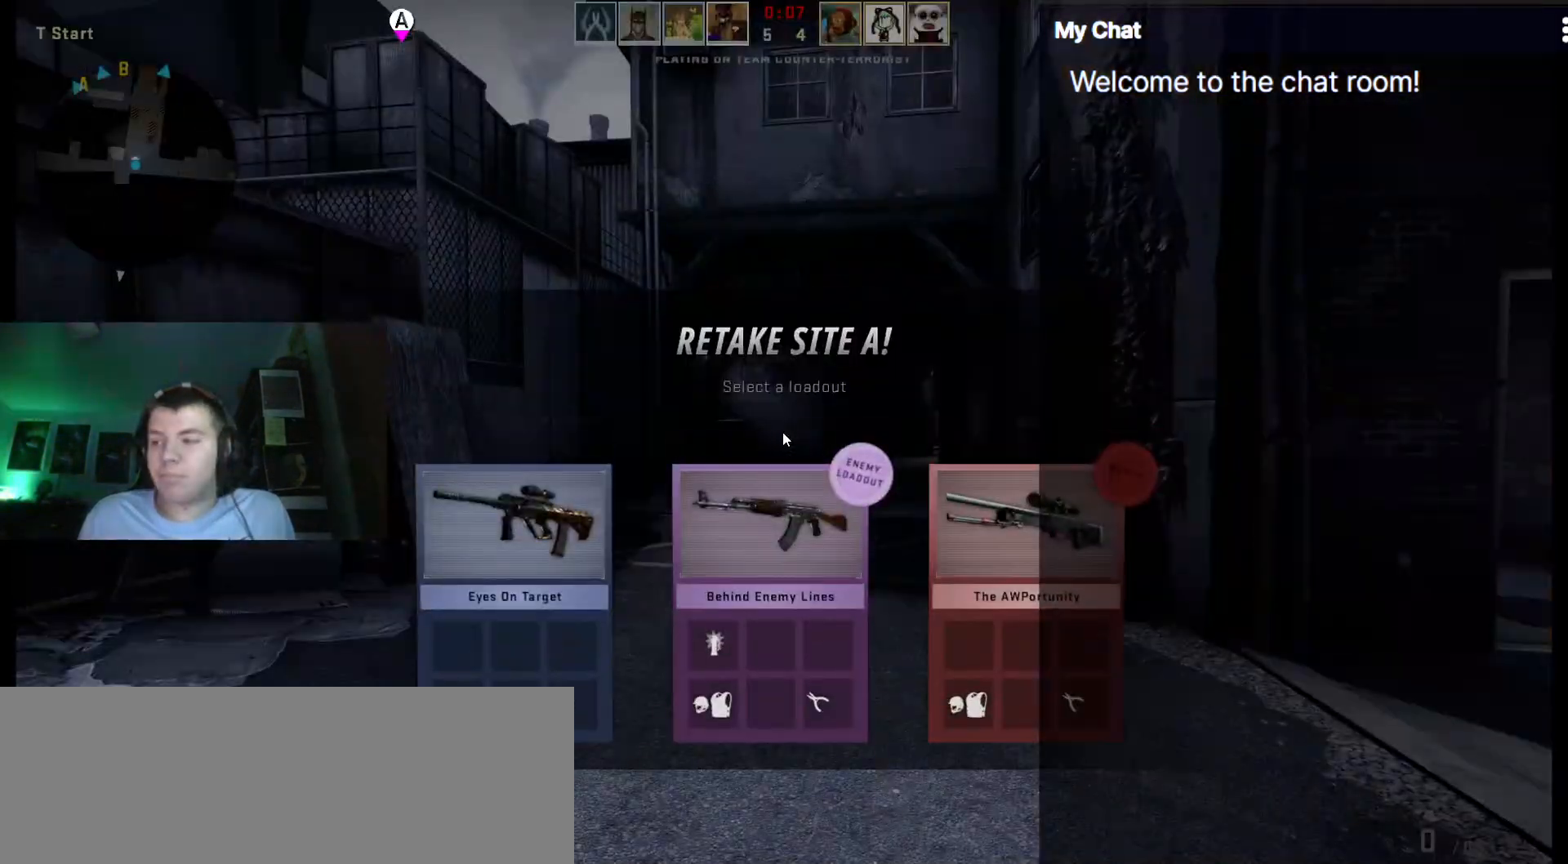
{"keys": [], "events": []}
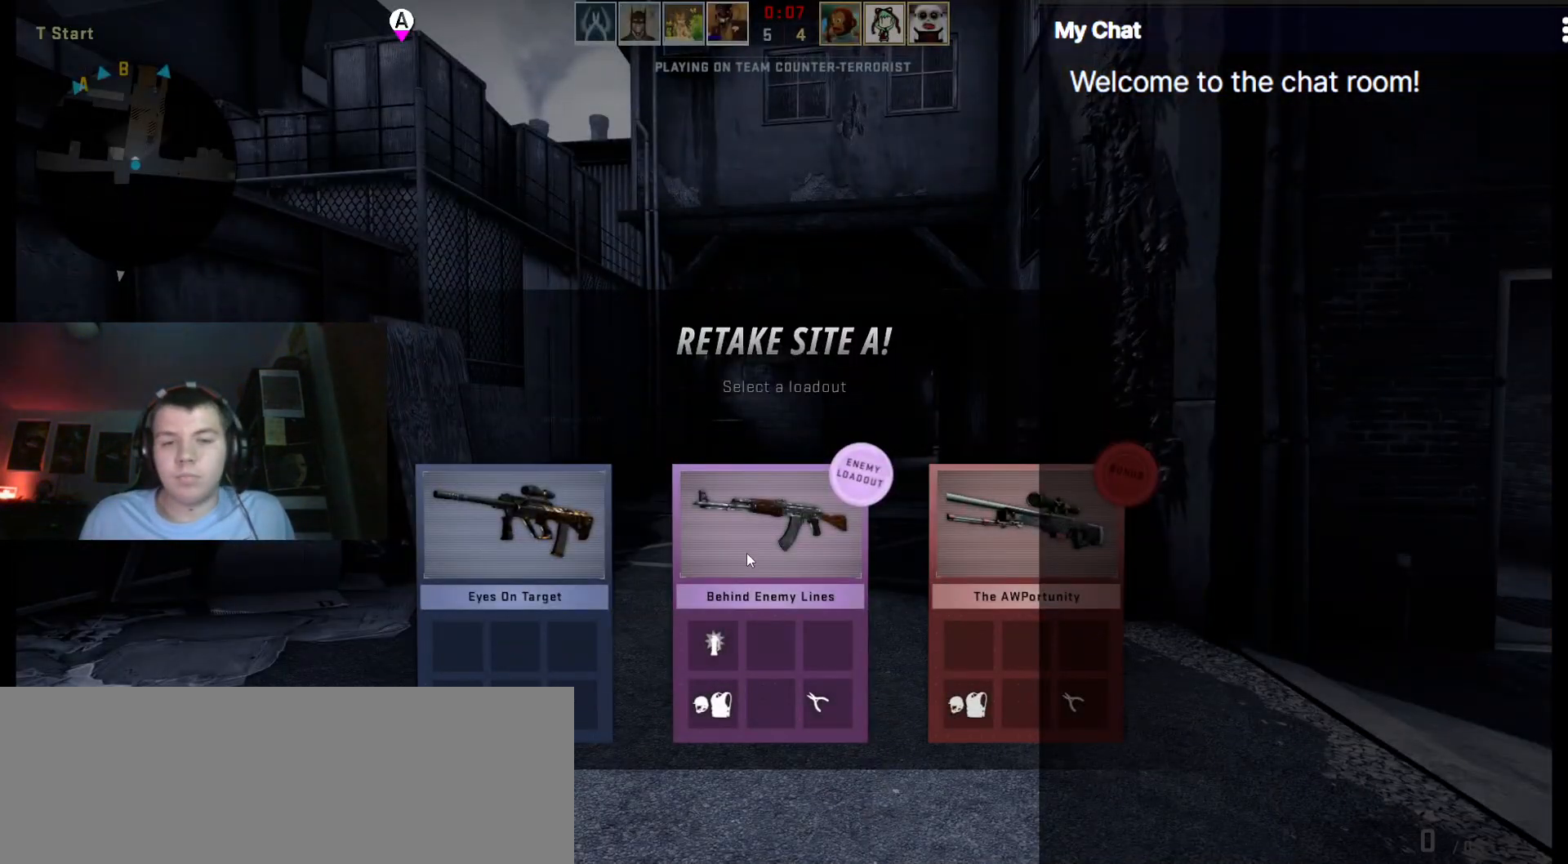
{"keys": ["f", "w"], "events": [[200, "w", "down"], [483, "f", "down"]]}